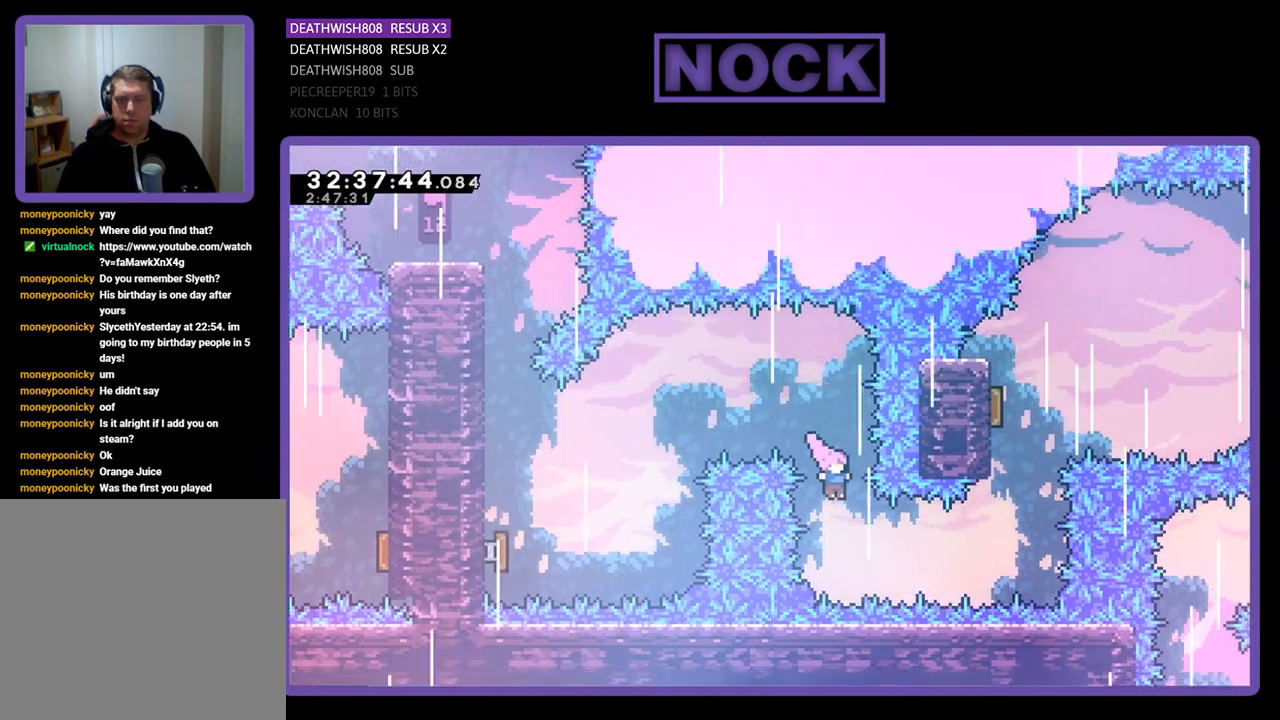
Gameplay with a controller (PlayStation layout); each line is a JSON object with the inputs held at the frame after it. "events" lists button and stick changes between this image and that frame as [ms after this image, input, new state], when the widget could be followed in between. Not read: right_stick.
{"buttons": ["CIRCLE", "DPAD_UP"], "left_stick": "center", "events": [[133, "DPAD_RIGHT", "down"], [167, "CIRCLE", "down"], [300, "CIRCLE", "up"], [333, "DPAD_RIGHT", "up"], [433, "CIRCLE", "down"], [433, "DPAD_UP", "down"]]}
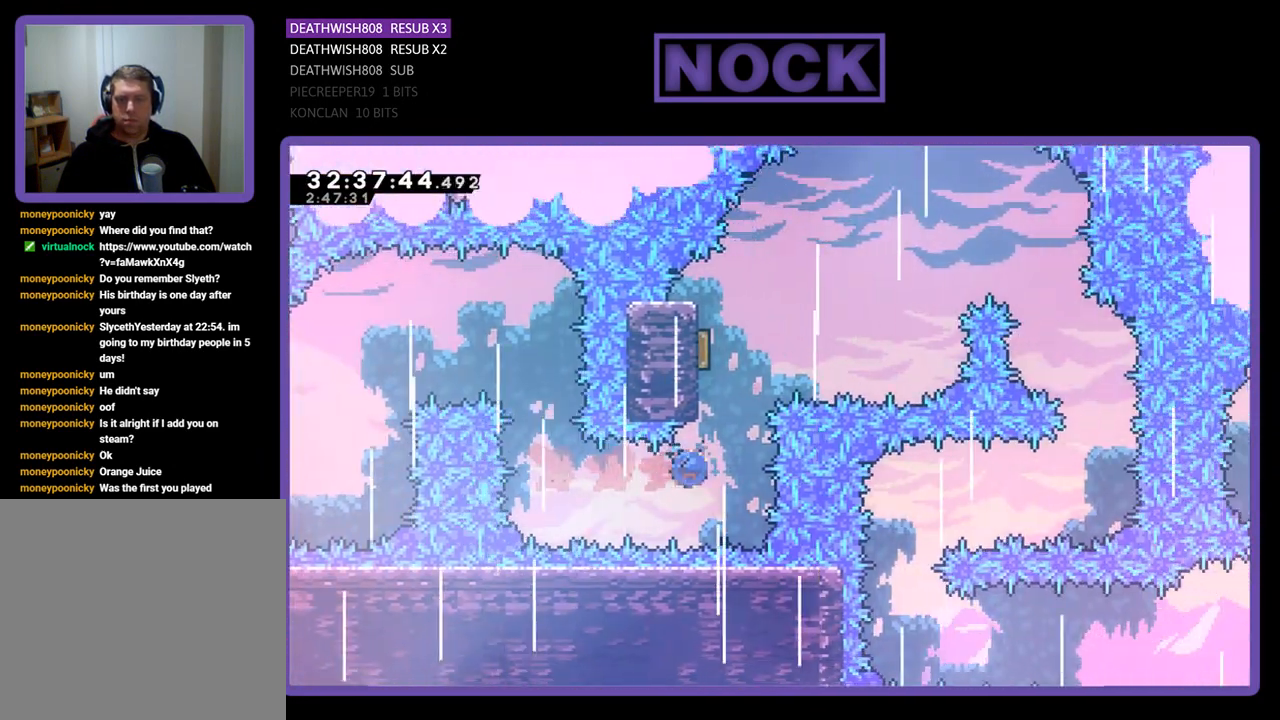
{"buttons": ["DPAD_RIGHT"], "left_stick": "center", "events": [[100, "CIRCLE", "up"], [133, "DPAD_UP", "up"], [367, "DPAD_RIGHT", "down"]]}
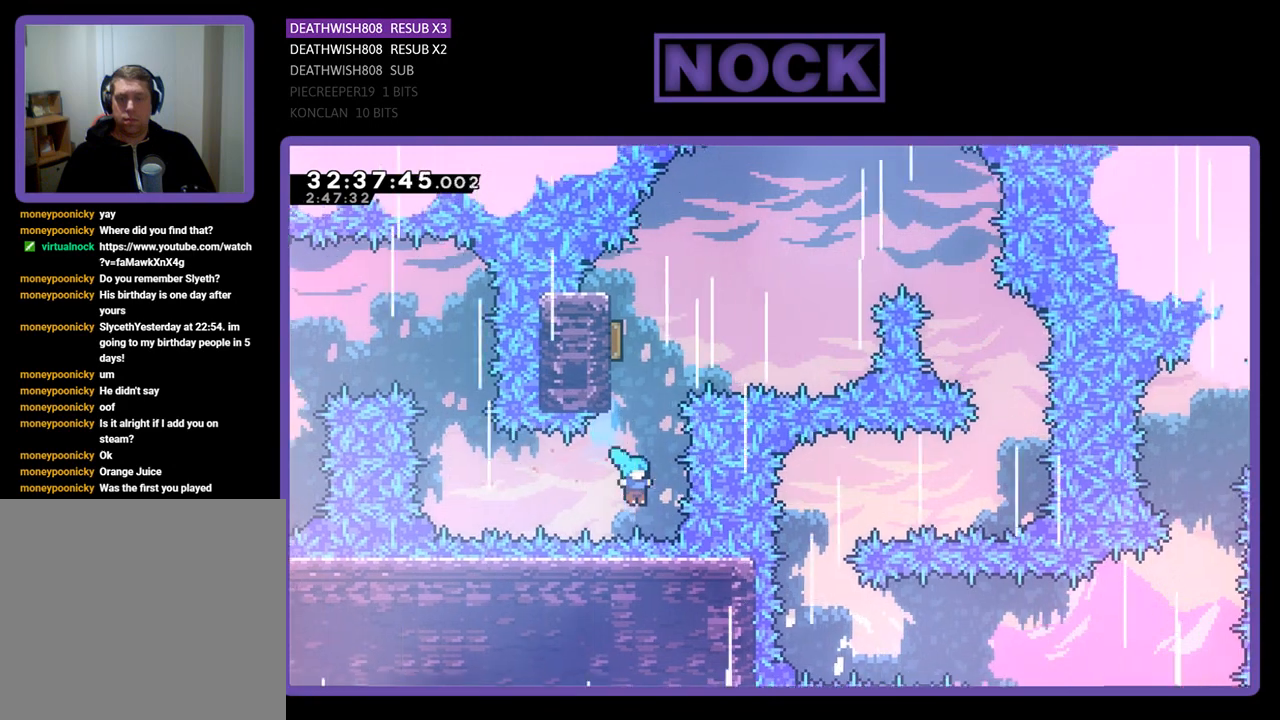
{"buttons": [], "left_stick": "center", "events": [[33, "DPAD_RIGHT", "up"]]}
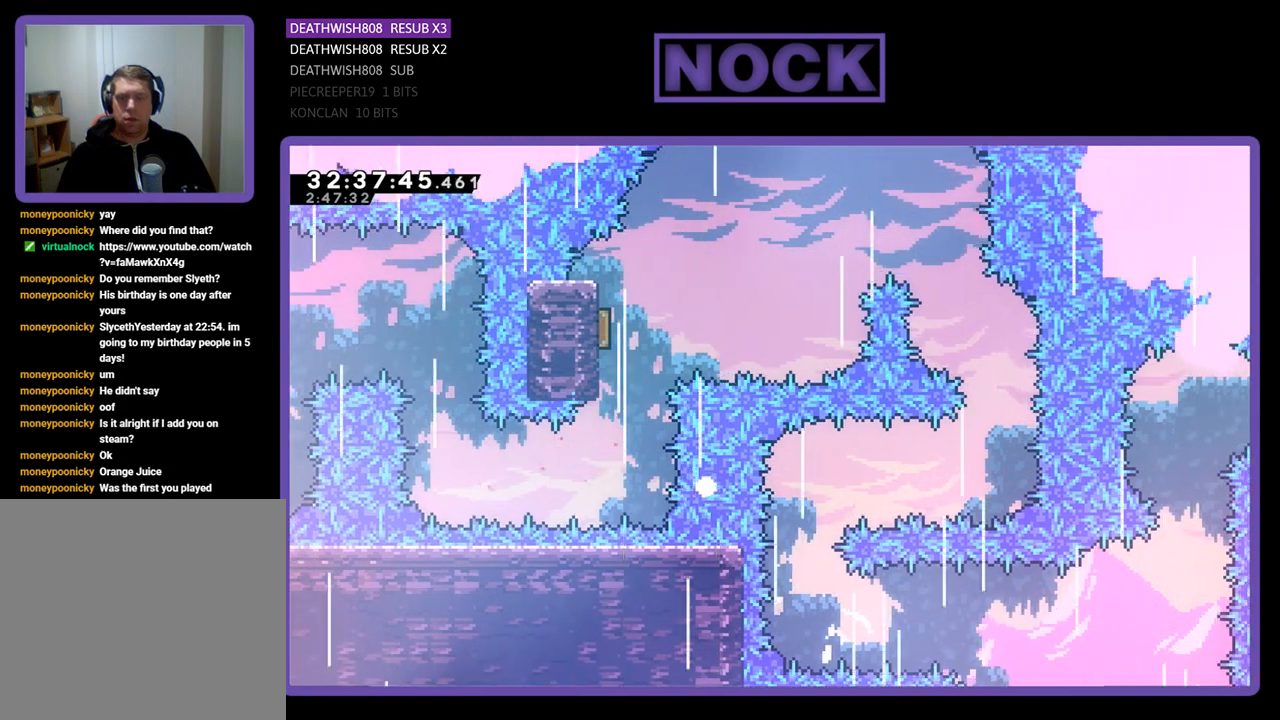
{"buttons": [], "left_stick": "center", "events": []}
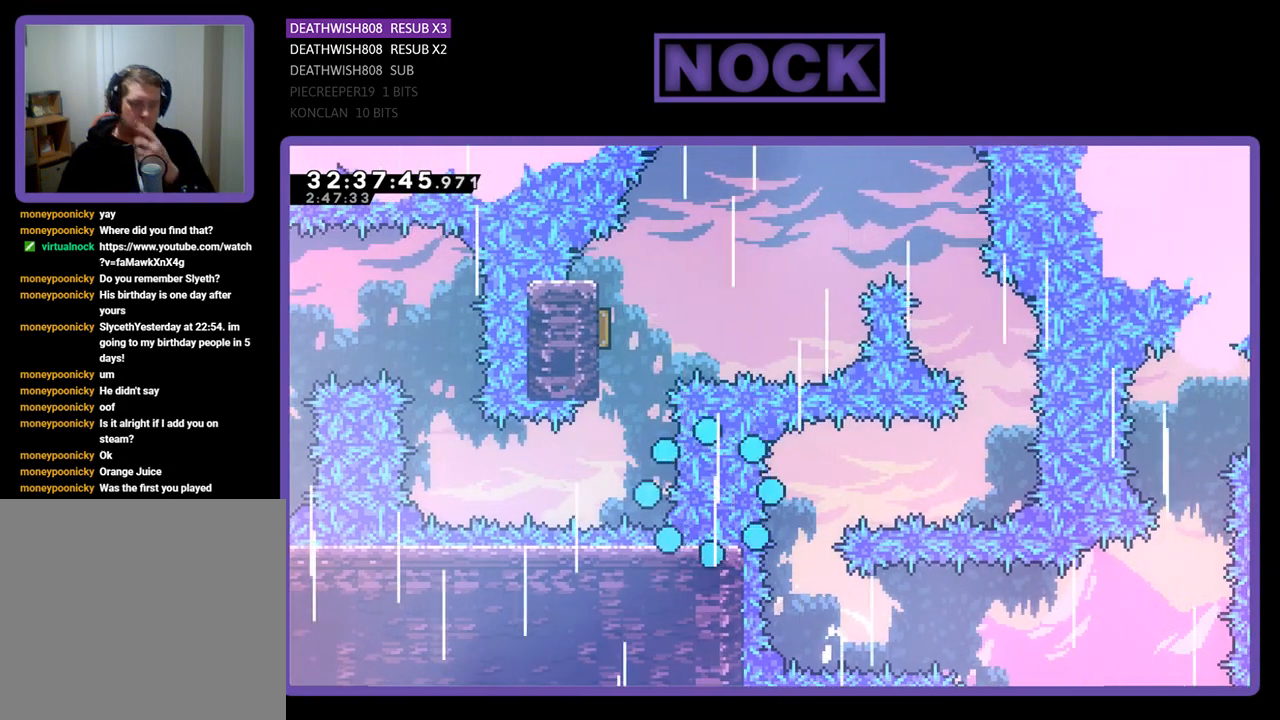
{"buttons": [], "left_stick": "center", "events": []}
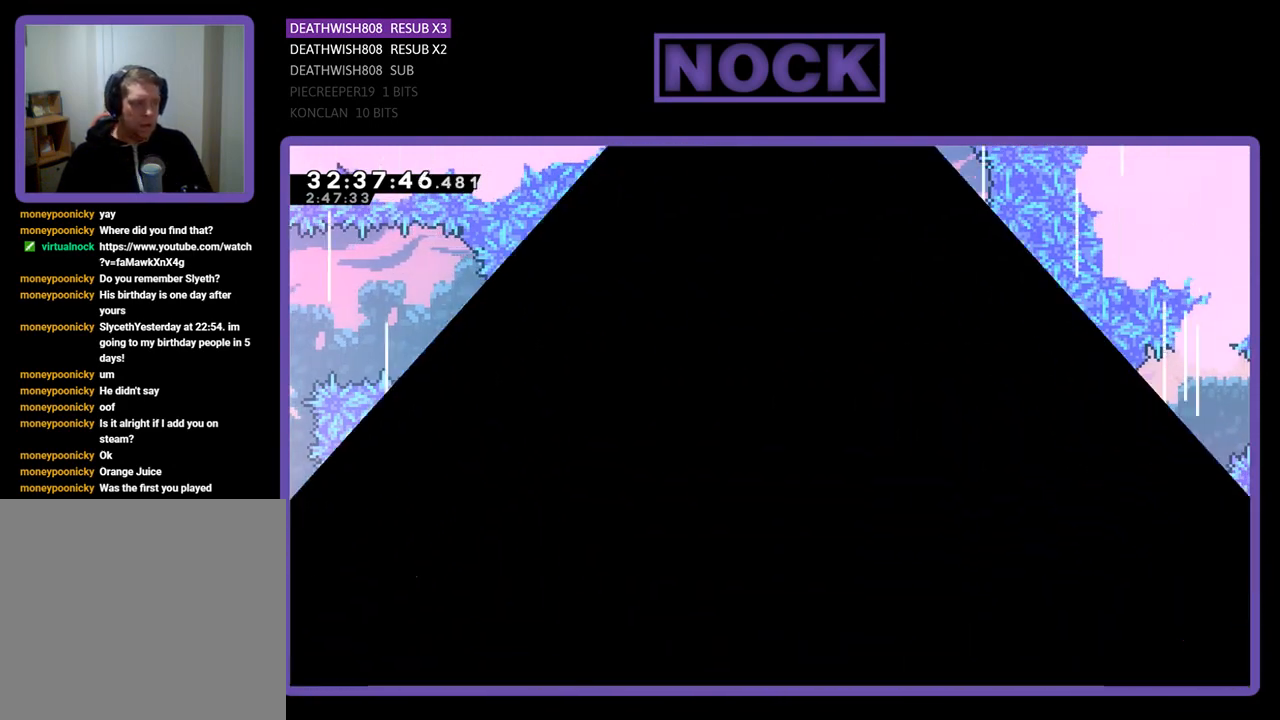
{"buttons": ["DPAD_RIGHT"], "left_stick": "center", "events": [[433, "DPAD_RIGHT", "down"]]}
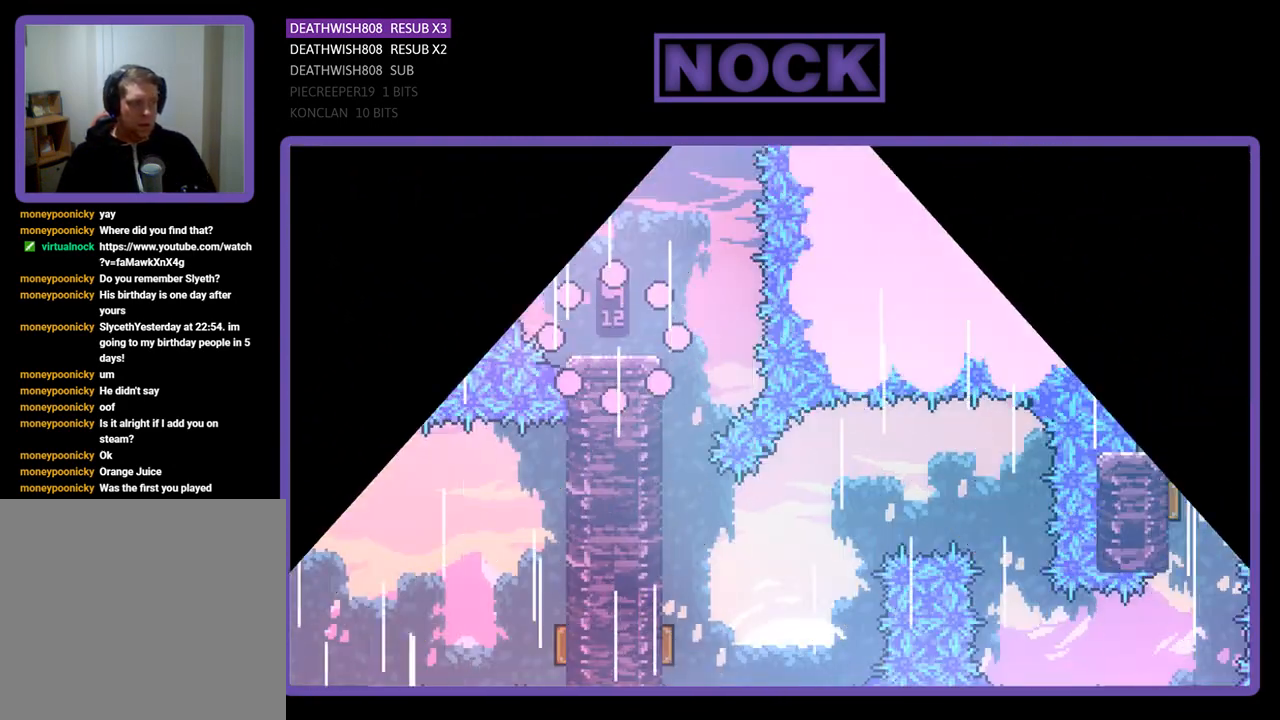
{"buttons": ["DPAD_RIGHT"], "left_stick": "center", "events": []}
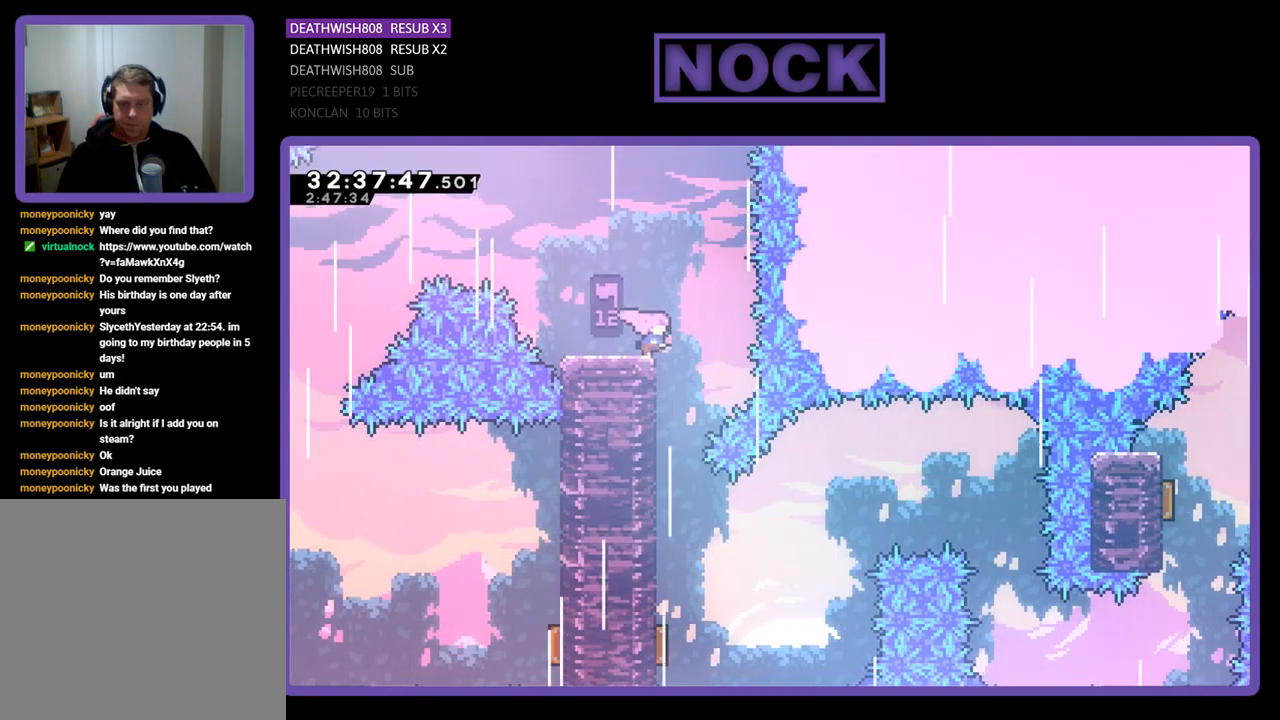
{"buttons": ["DPAD_LEFT"], "left_stick": "center", "events": [[100, "DPAD_RIGHT", "up"], [433, "DPAD_LEFT", "down"]]}
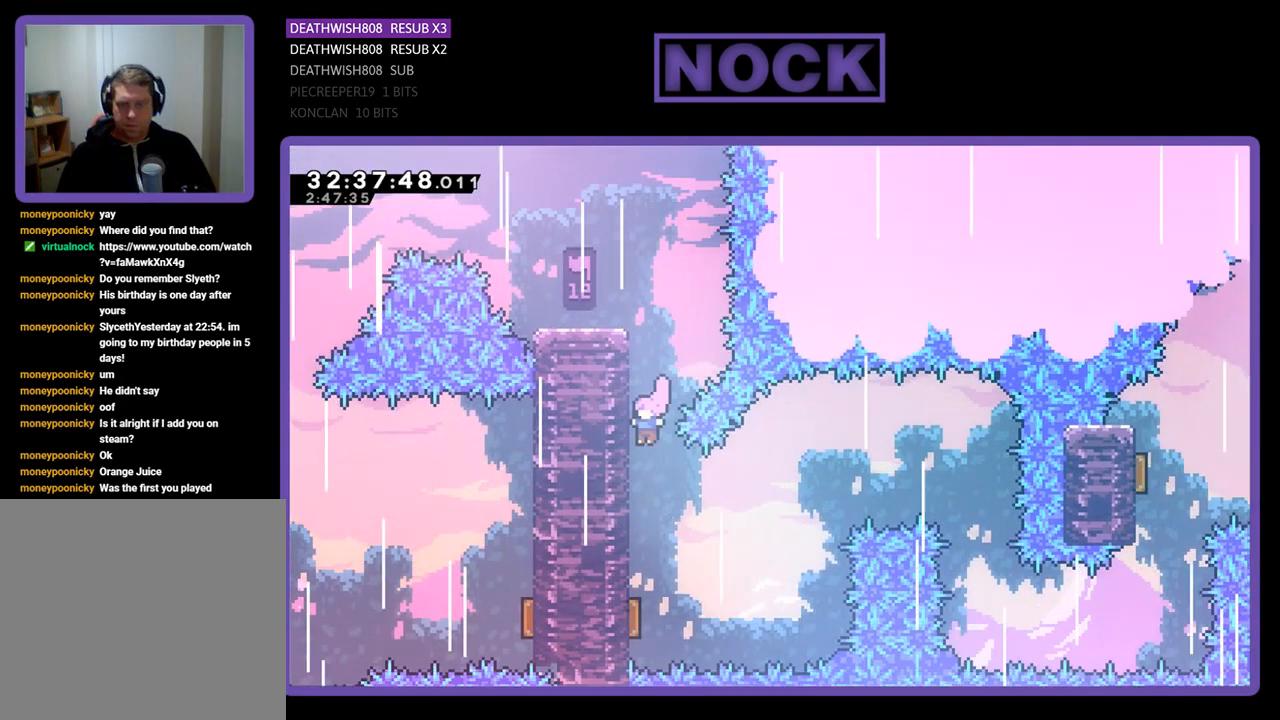
{"buttons": [], "left_stick": "center", "events": [[67, "DPAD_LEFT", "up"]]}
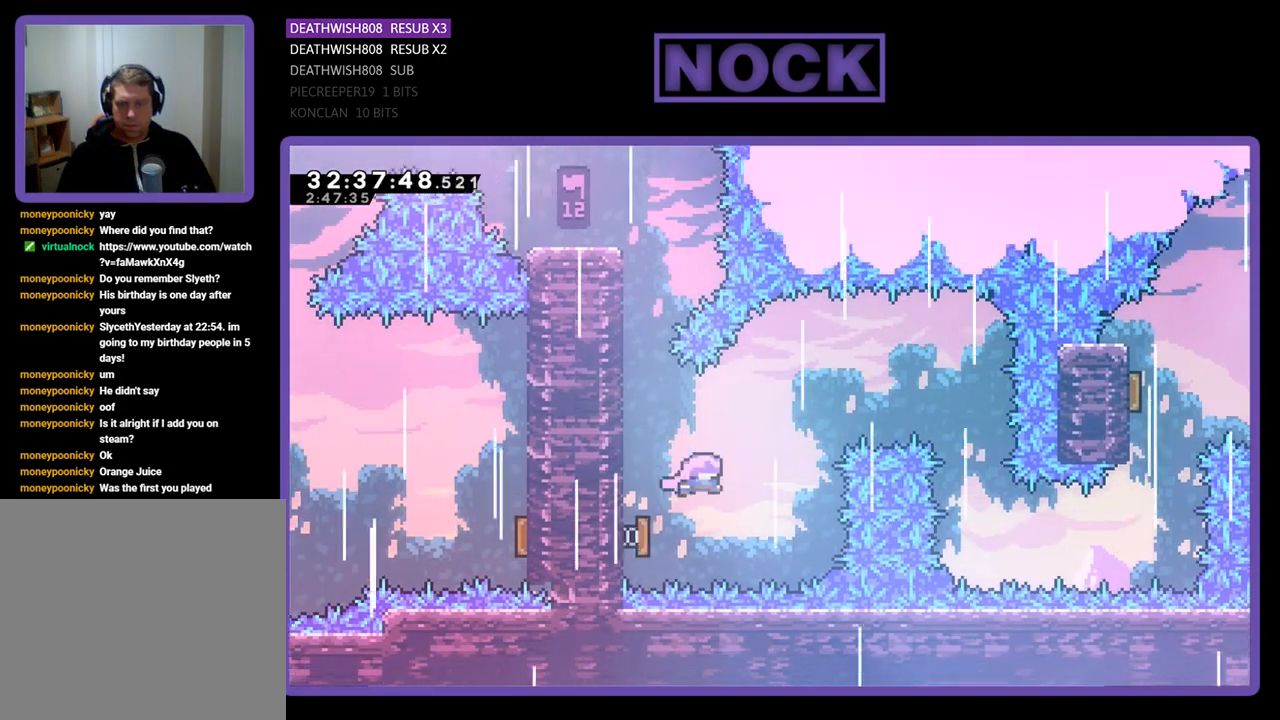
{"buttons": ["DPAD_RIGHT"], "left_stick": "center", "events": [[167, "DPAD_RIGHT", "down"]]}
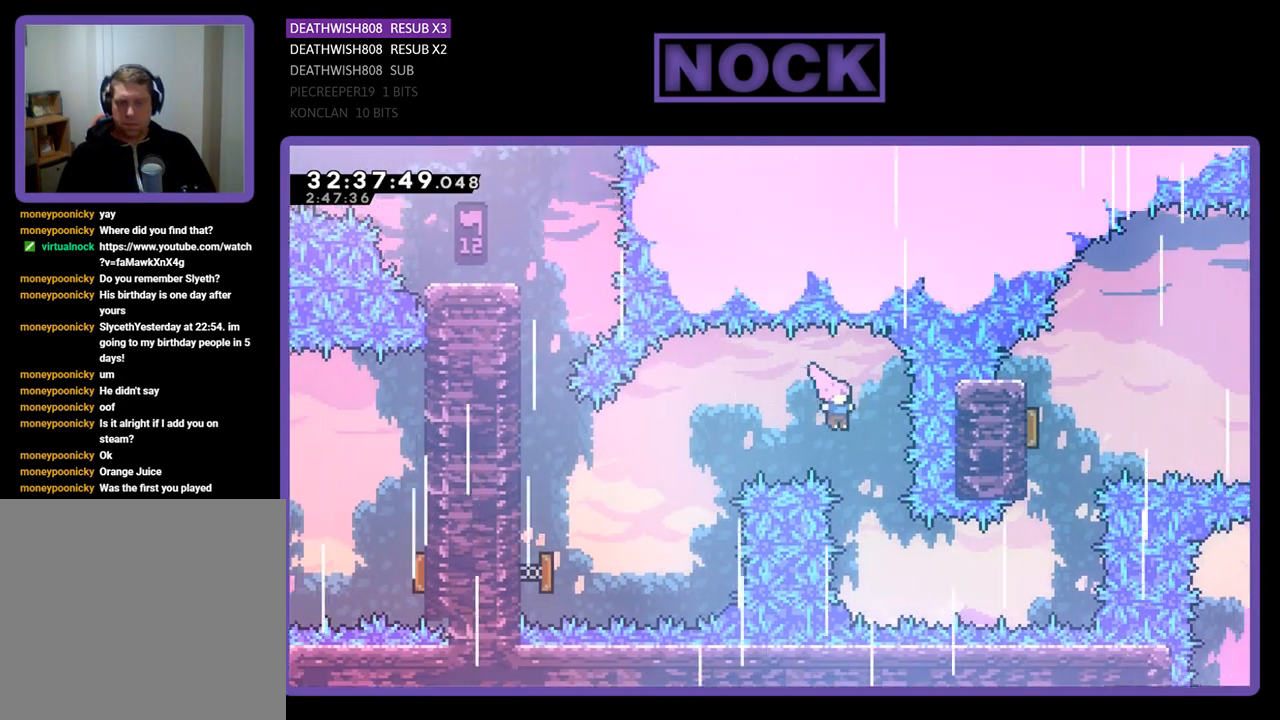
{"buttons": ["CIRCLE", "DPAD_RIGHT"], "left_stick": "center", "events": [[100, "DPAD_RIGHT", "up"], [433, "DPAD_RIGHT", "down"], [500, "CIRCLE", "down"]]}
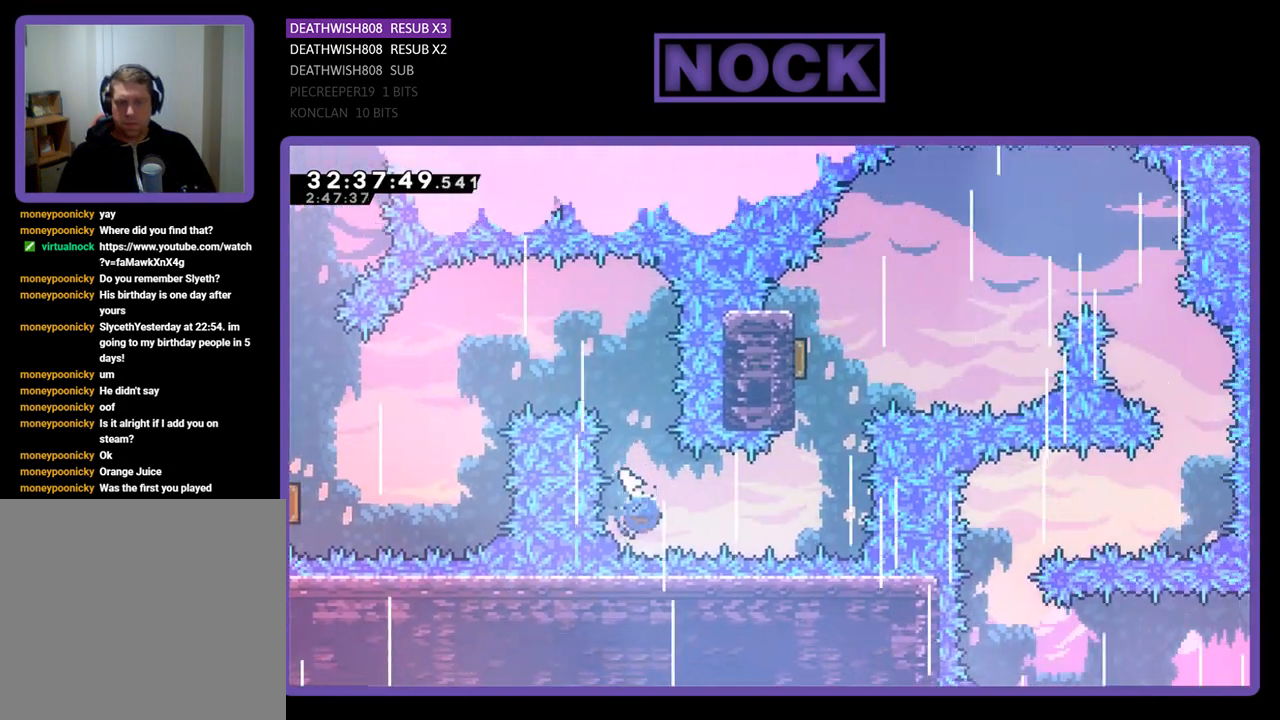
{"buttons": ["DPAD_UP"], "left_stick": "center", "events": [[133, "DPAD_RIGHT", "up"], [167, "CIRCLE", "up"], [333, "DPAD_UP", "down"]]}
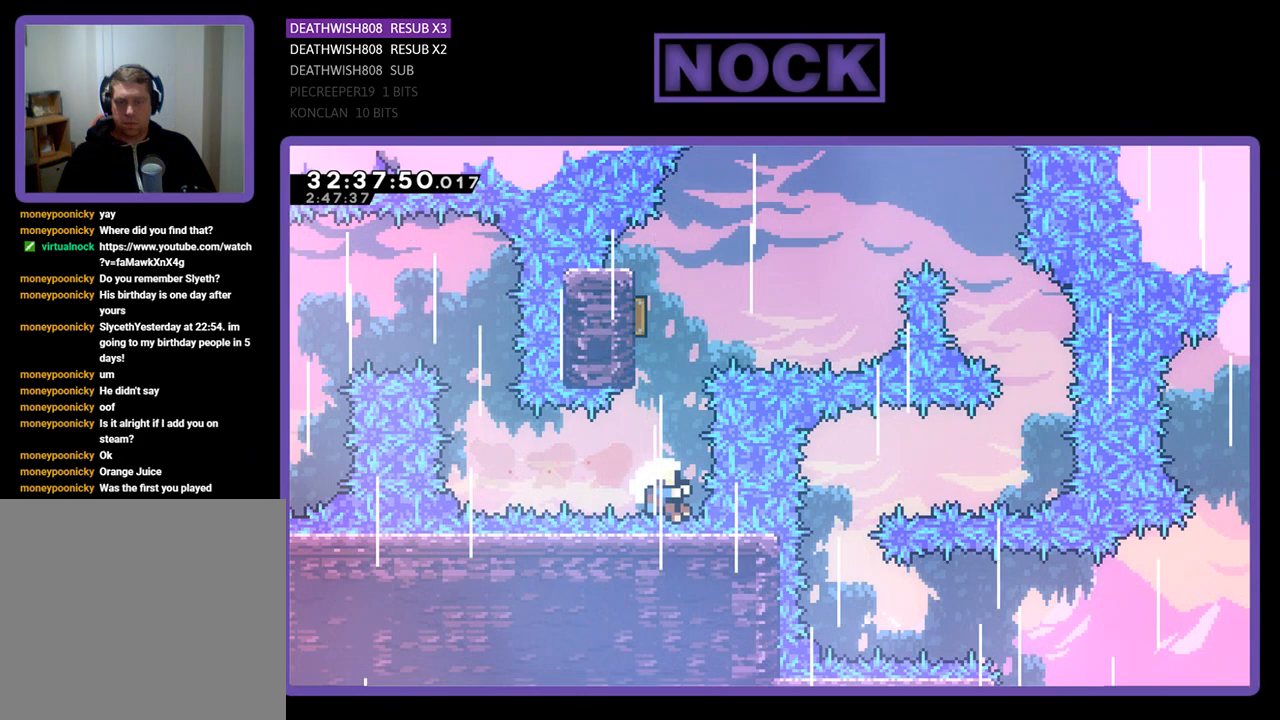
{"buttons": ["DPAD_UP"], "left_stick": "center", "events": [[100, "CIRCLE", "down"], [233, "DPAD_UP", "up"], [300, "CIRCLE", "up"], [433, "DPAD_UP", "down"]]}
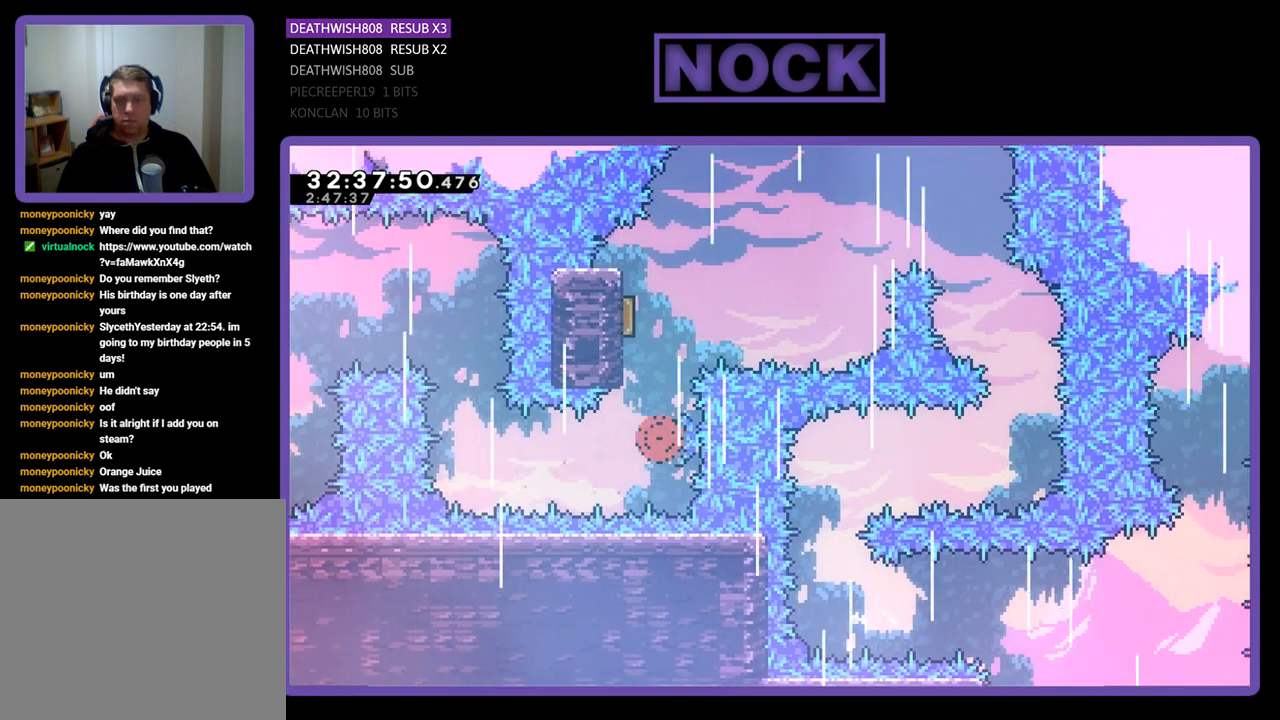
{"buttons": [], "left_stick": "center", "events": [[33, "DPAD_UP", "up"]]}
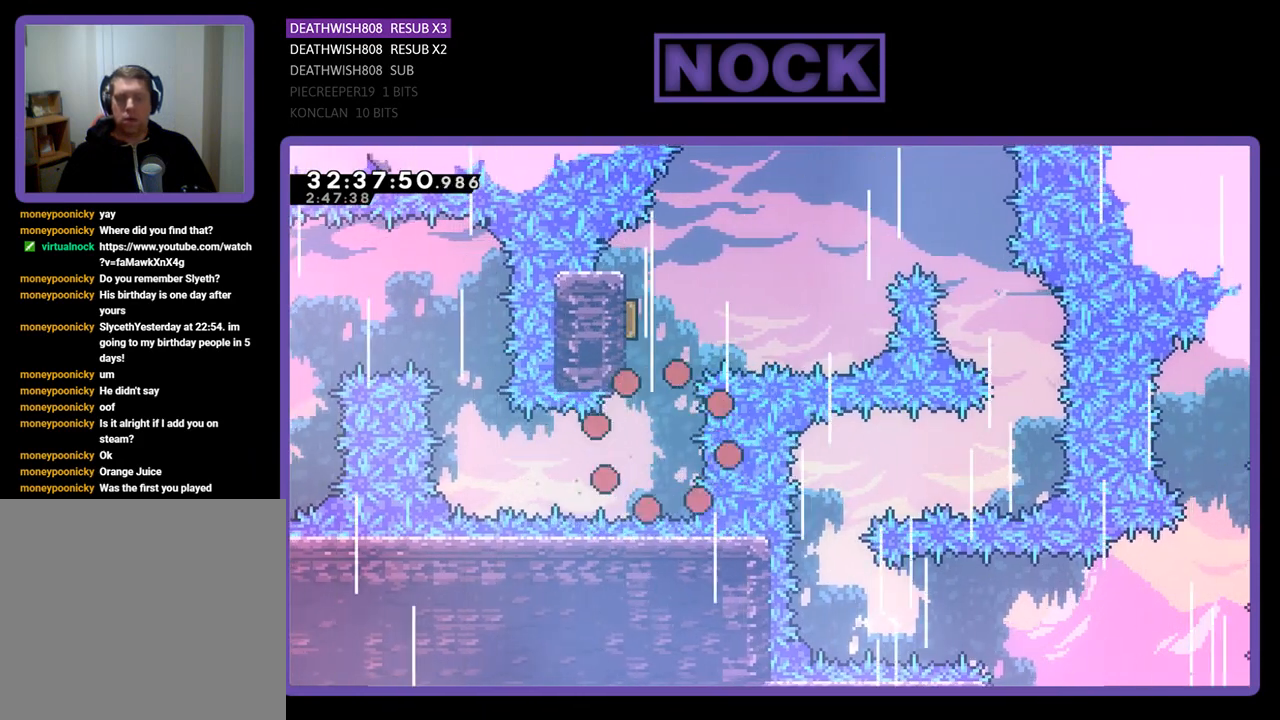
{"buttons": [], "left_stick": "center", "events": []}
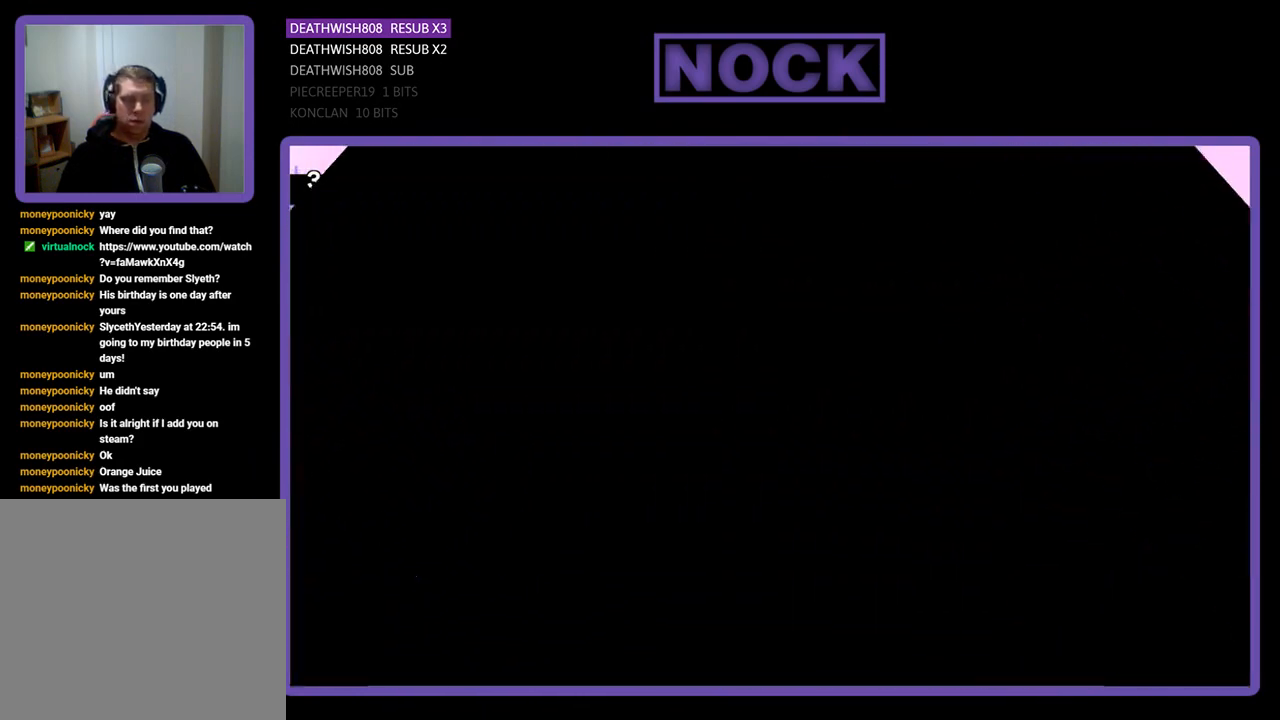
{"buttons": [], "left_stick": "center", "events": []}
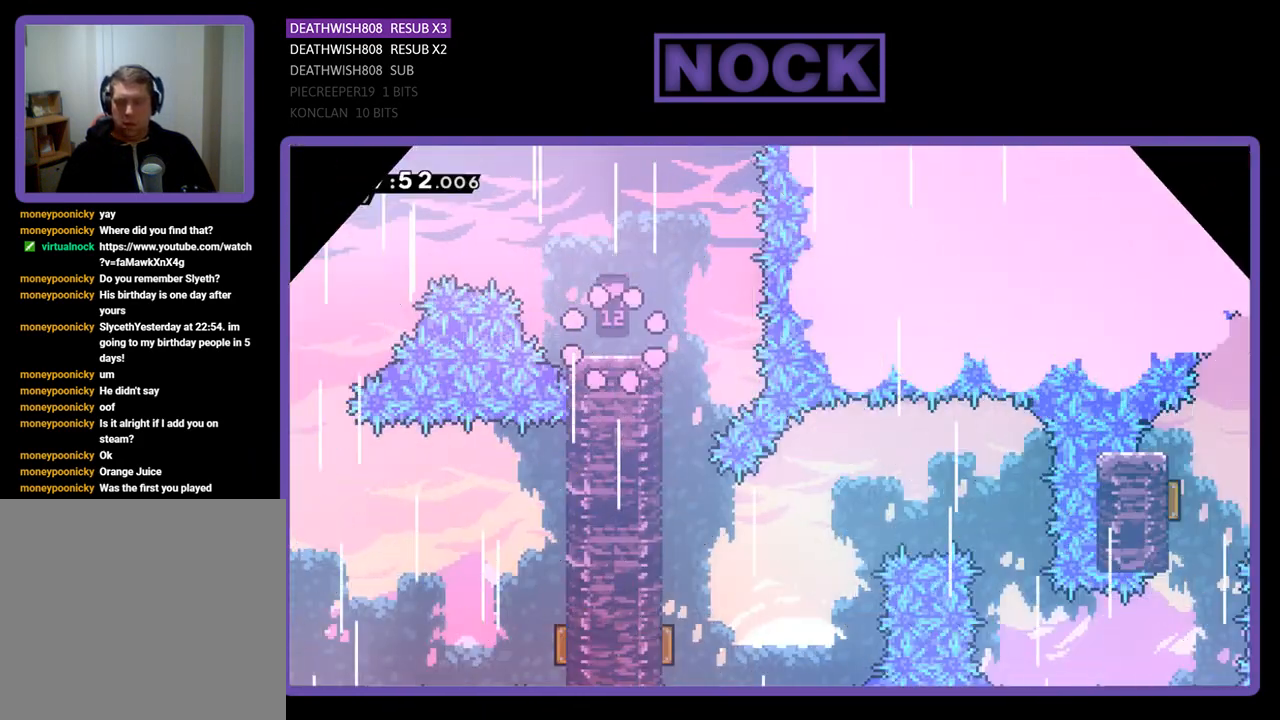
{"buttons": [], "left_stick": "center", "events": [[100, "DPAD_RIGHT", "down"], [500, "DPAD_RIGHT", "up"]]}
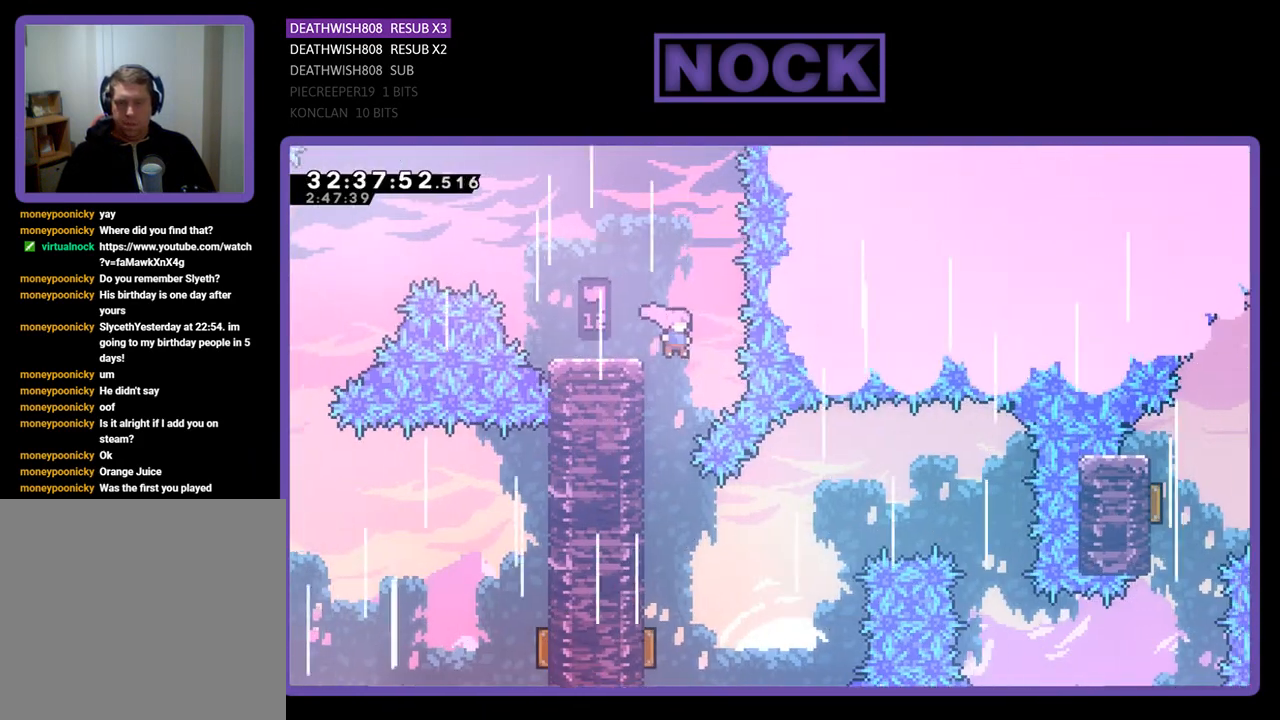
{"buttons": [], "left_stick": "center", "events": [[200, "DPAD_LEFT", "down"], [333, "DPAD_LEFT", "up"]]}
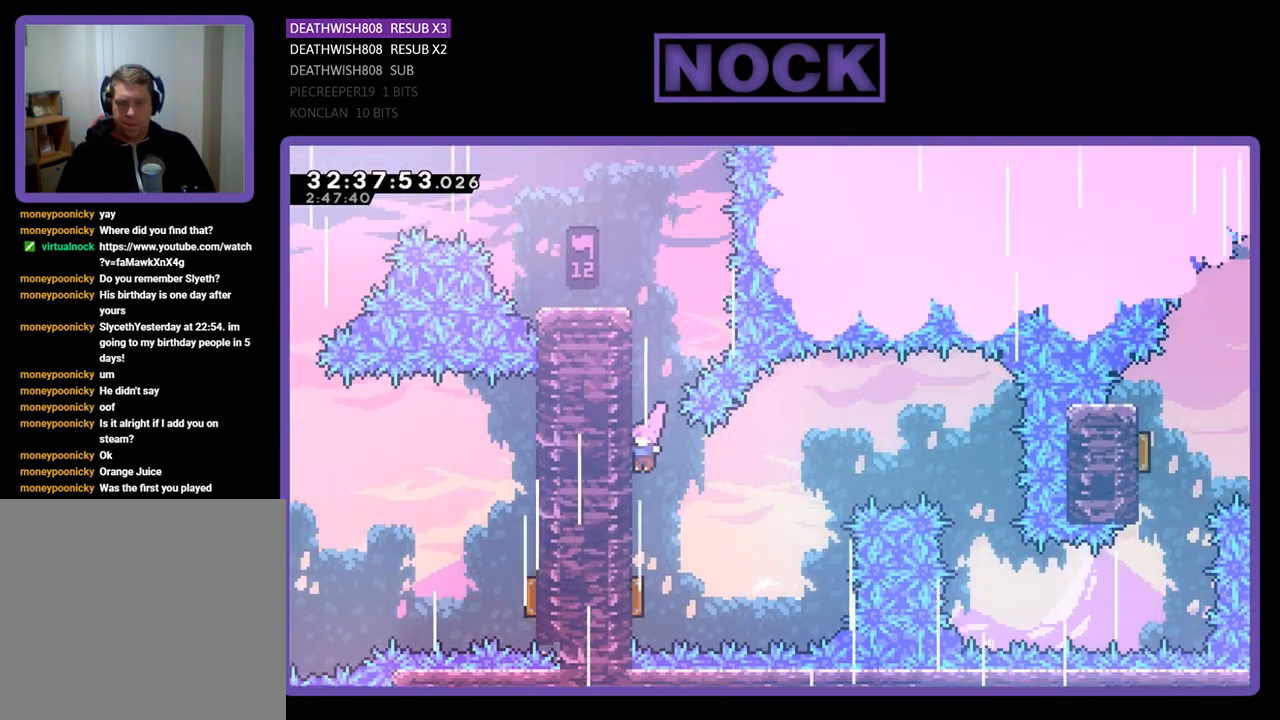
{"buttons": ["DPAD_RIGHT"], "left_stick": "center", "events": [[400, "DPAD_RIGHT", "down"]]}
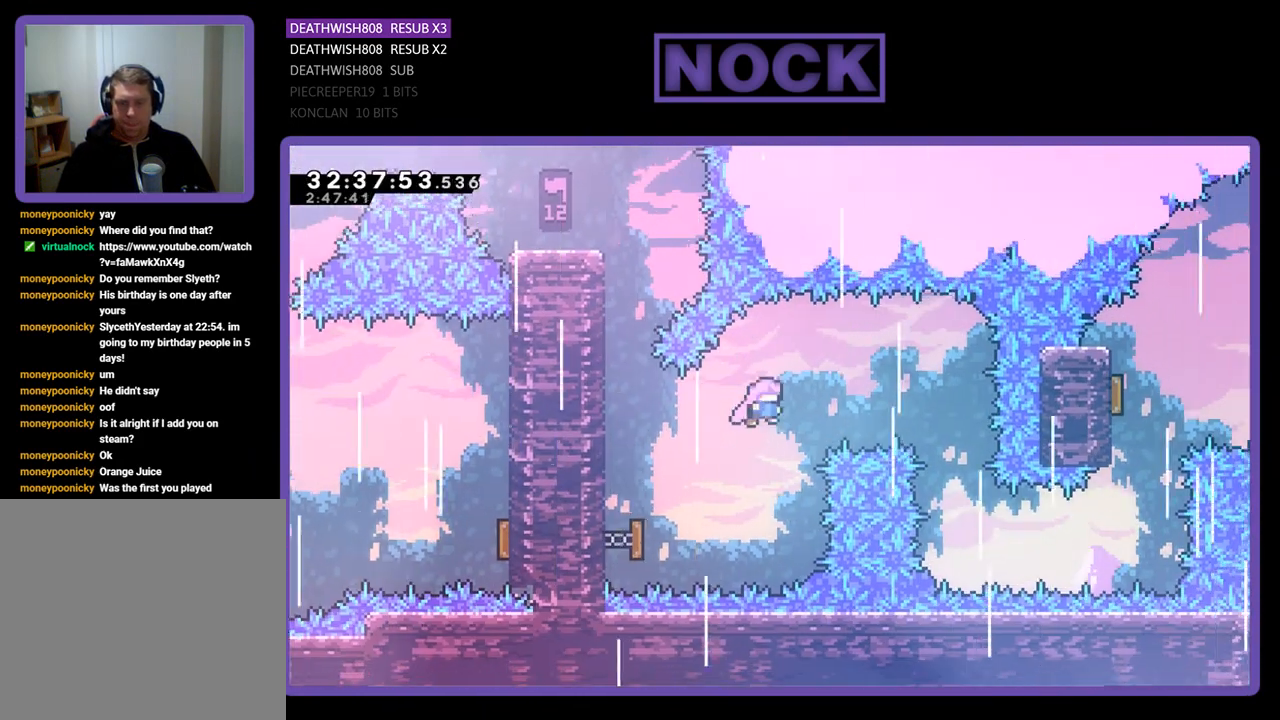
{"buttons": [], "left_stick": "center", "events": [[500, "DPAD_RIGHT", "up"]]}
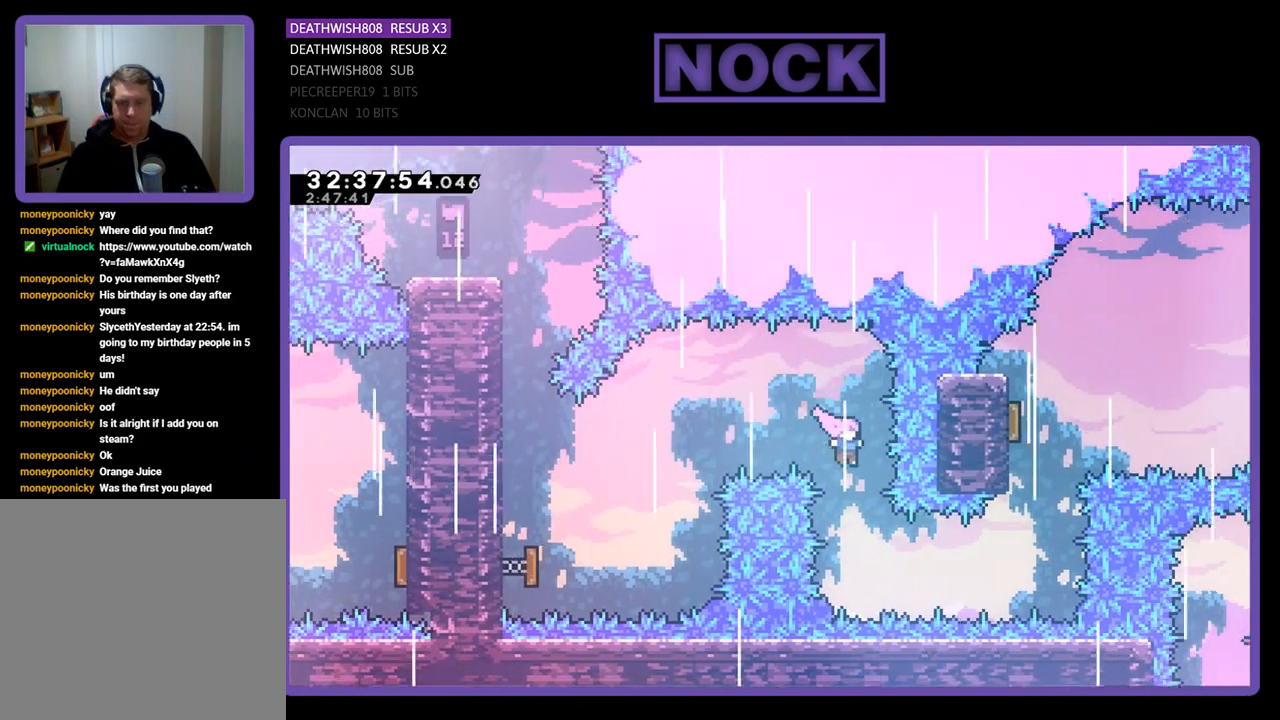
{"buttons": [], "left_stick": "center", "events": [[267, "DPAD_RIGHT", "down"], [333, "CIRCLE", "down"], [467, "CIRCLE", "up"], [467, "DPAD_RIGHT", "up"]]}
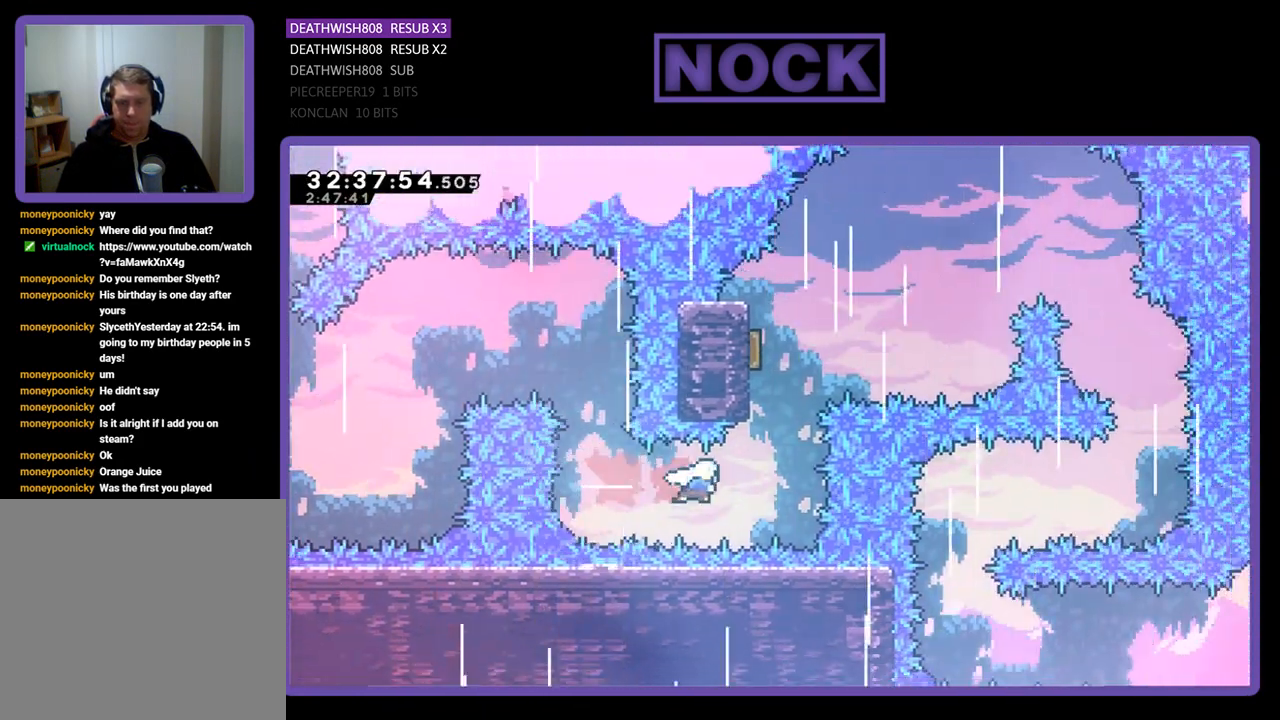
{"buttons": [], "left_stick": "center", "events": [[100, "DPAD_UP", "down"], [133, "CIRCLE", "down"], [333, "CIRCLE", "up"], [367, "DPAD_UP", "up"]]}
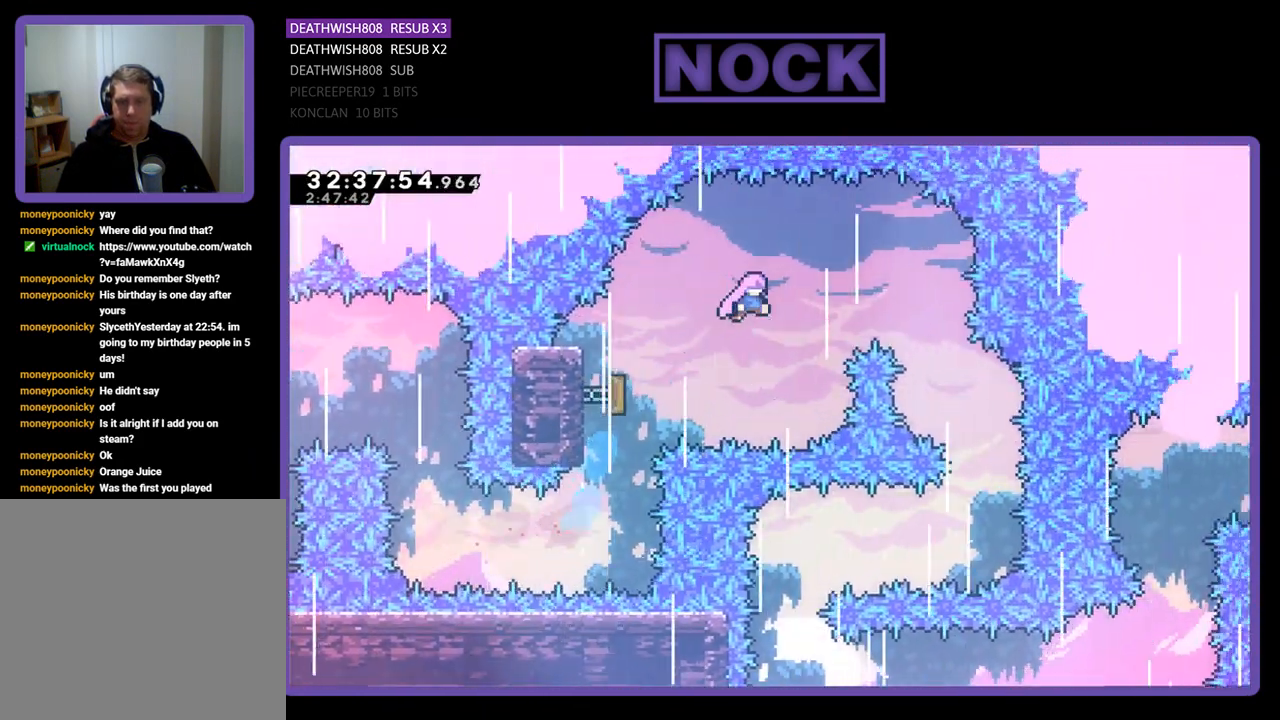
{"buttons": [], "left_stick": "center", "events": [[100, "DPAD_RIGHT", "down"], [500, "DPAD_RIGHT", "up"]]}
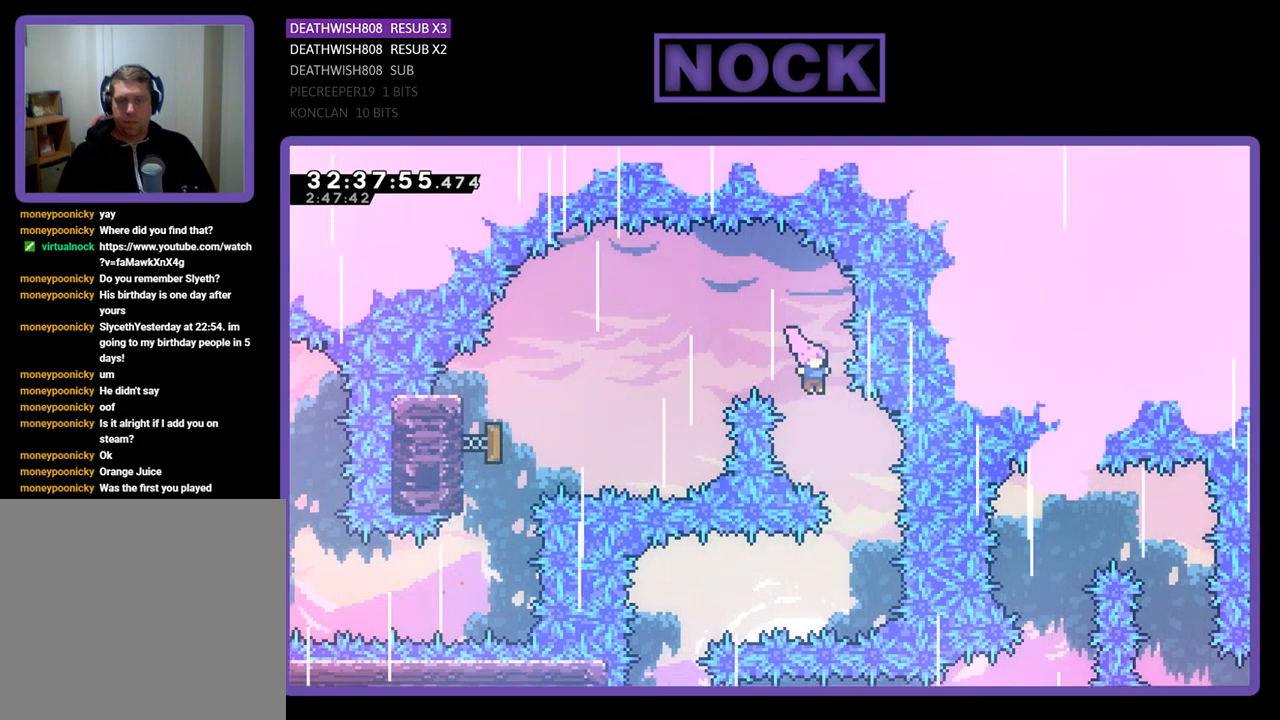
{"buttons": ["CIRCLE", "DPAD_LEFT"], "left_stick": "center", "events": [[167, "DPAD_RIGHT", "down"], [300, "DPAD_RIGHT", "up"], [433, "DPAD_LEFT", "down"], [467, "CIRCLE", "down"]]}
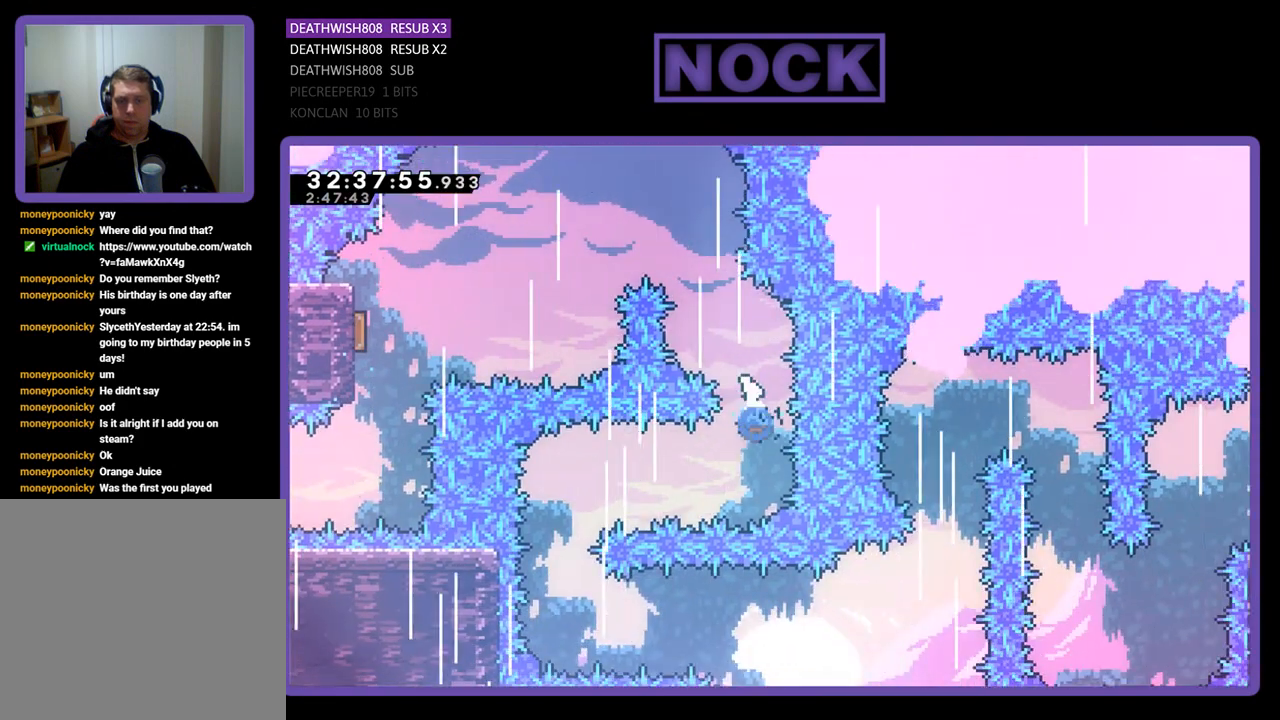
{"buttons": [], "left_stick": "center", "events": [[100, "CIRCLE", "up"], [133, "DPAD_LEFT", "up"]]}
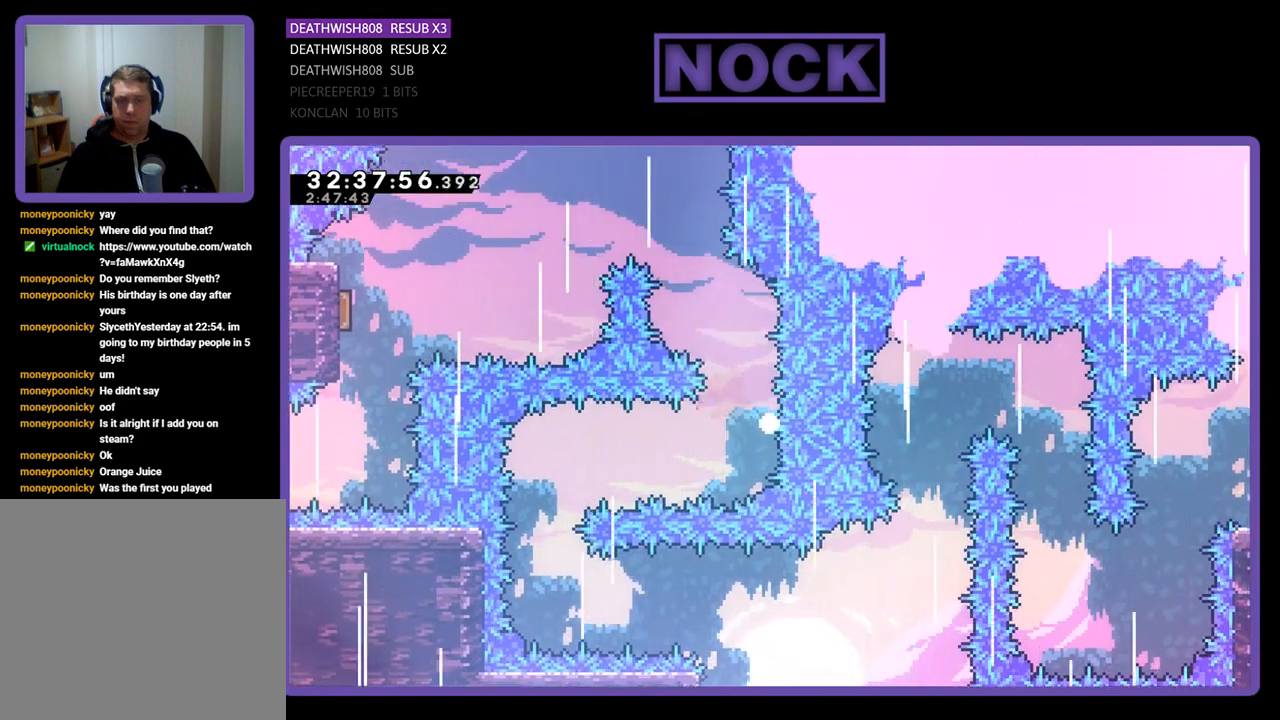
{"buttons": [], "left_stick": "center", "events": []}
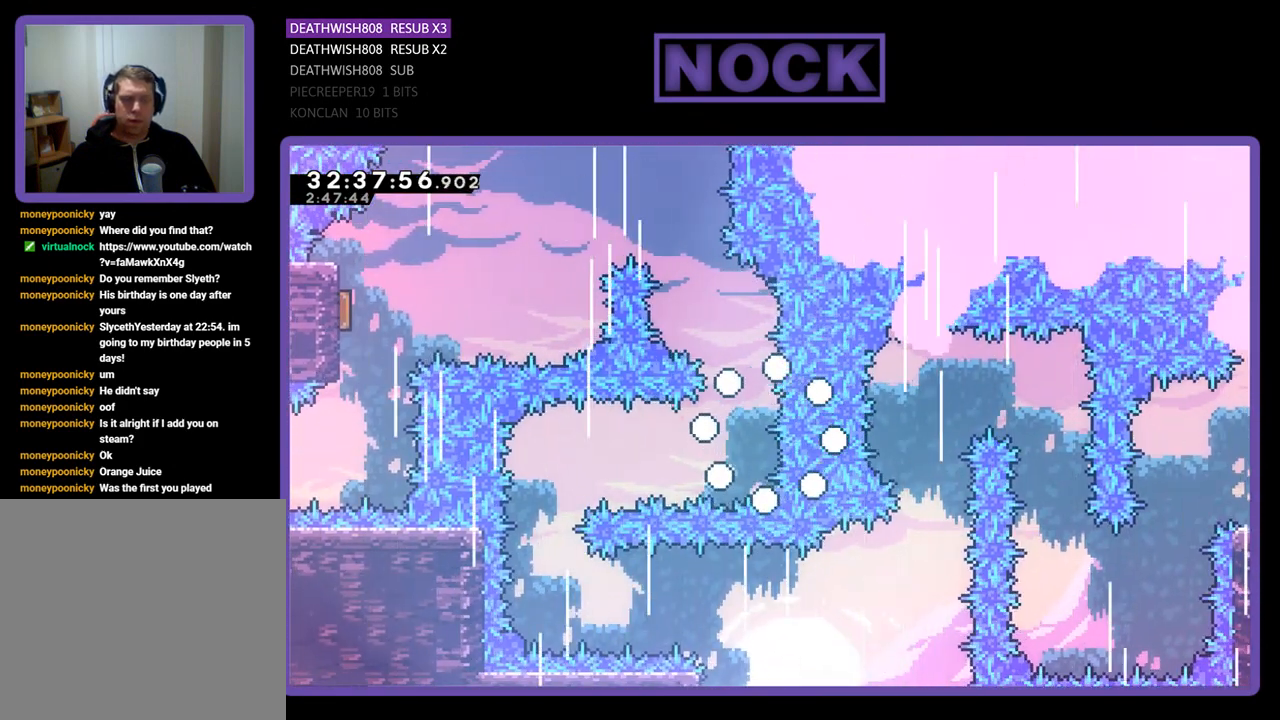
{"buttons": [], "left_stick": "center", "events": []}
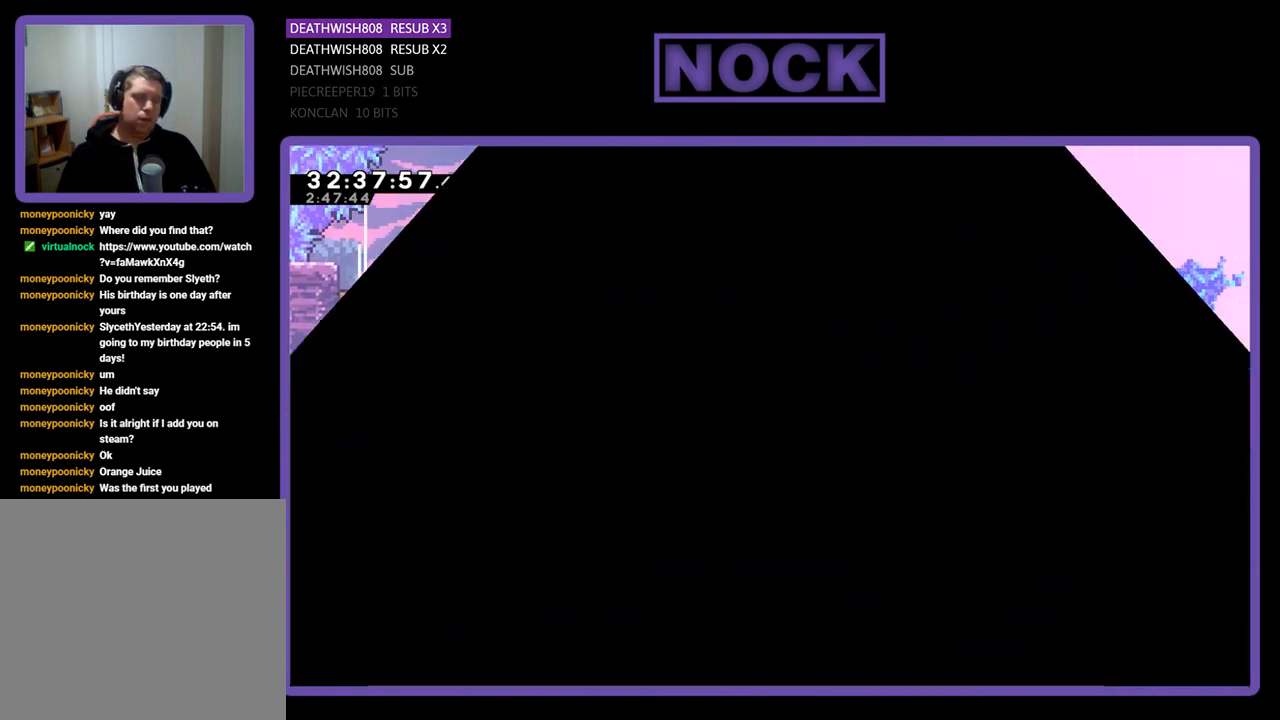
{"buttons": [], "left_stick": "center", "events": []}
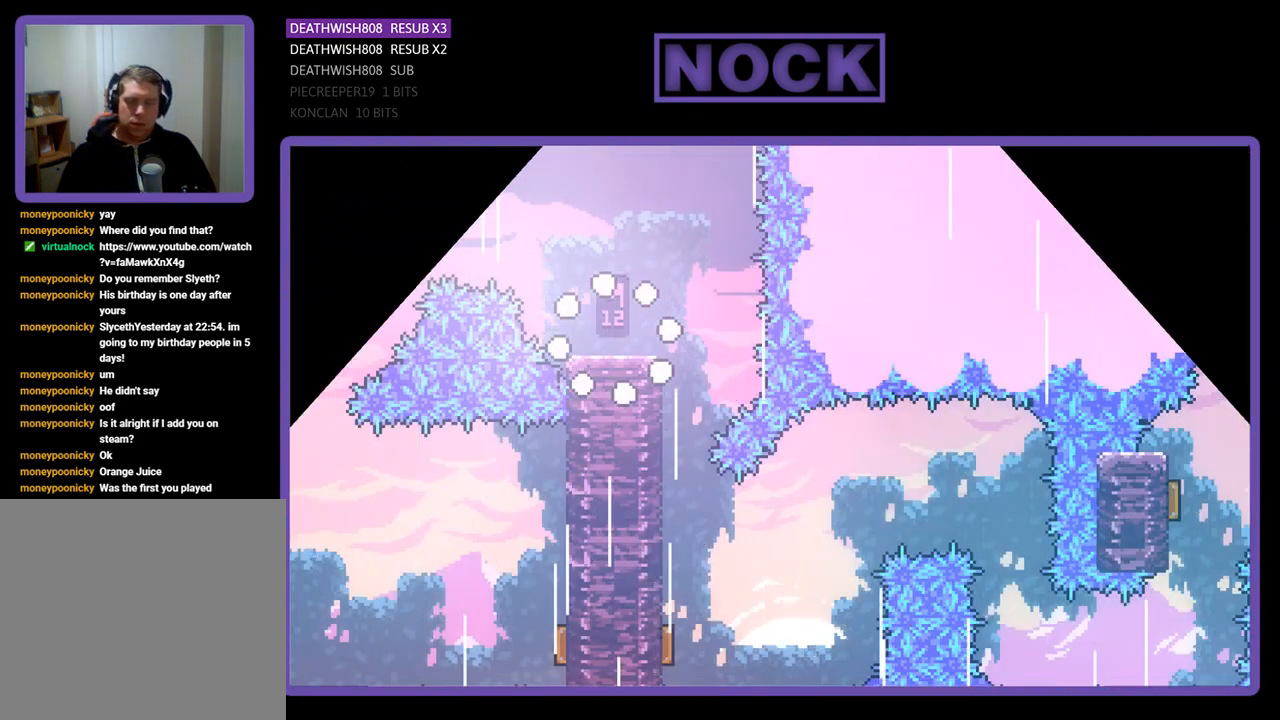
{"buttons": [], "left_stick": "center", "events": [[233, "DPAD_RIGHT", "down"], [500, "DPAD_RIGHT", "up"]]}
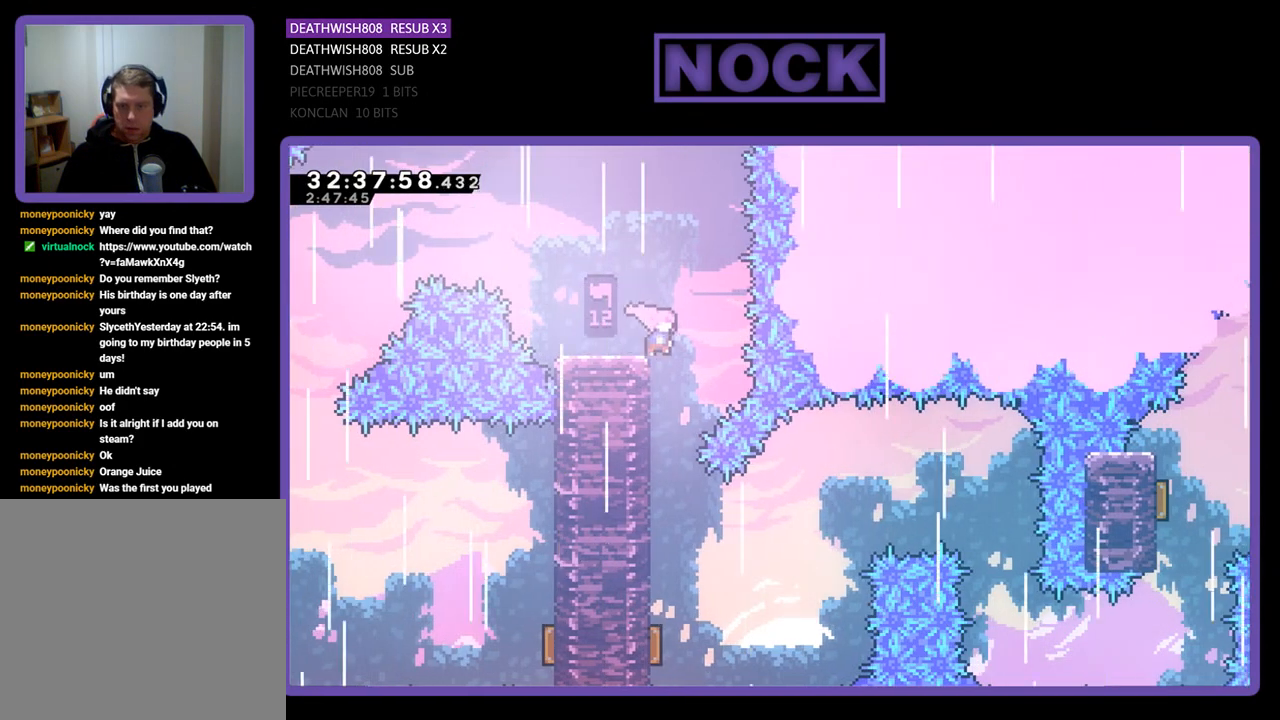
{"buttons": [], "left_stick": "center", "events": [[167, "DPAD_LEFT", "down"], [233, "DPAD_LEFT", "up"]]}